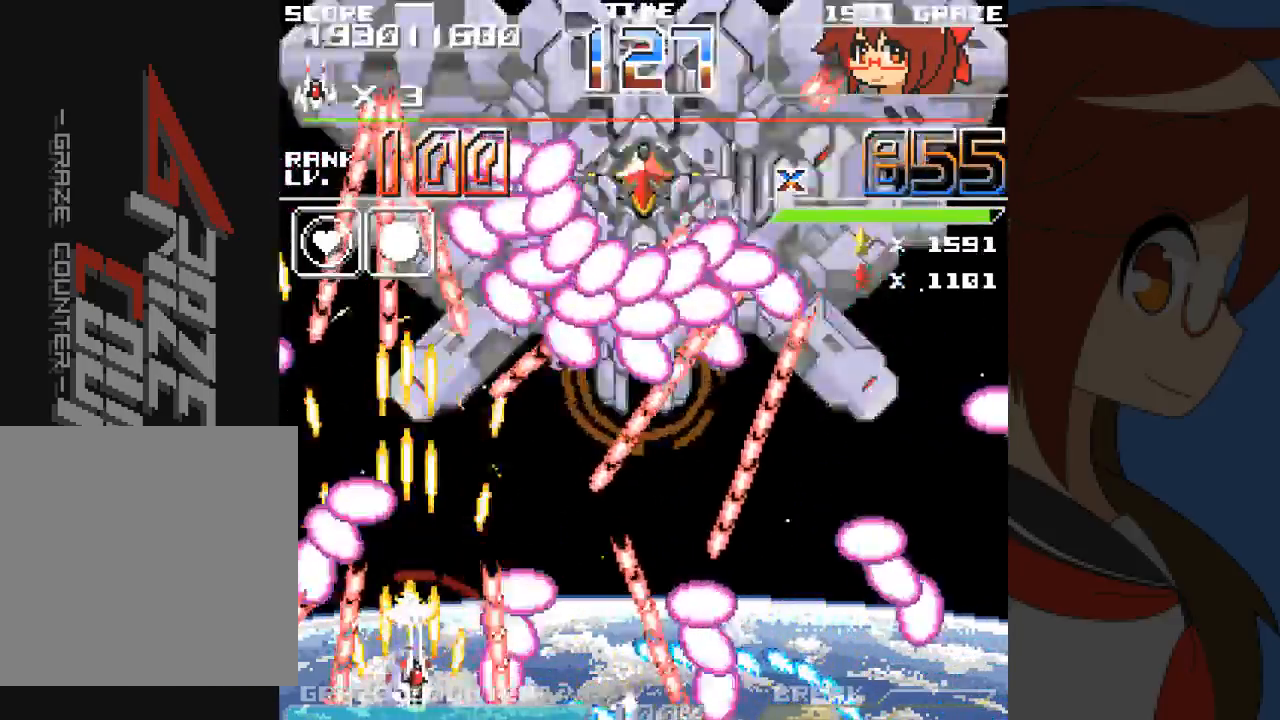
Gameplay with a controller (Xbox layout); each line is a JSON object with the inputs held at the frame after it (dt_ms = milliseconds from this image to that frame). "events" lists button and stick changes between this image and that frame as [ms after this image, input, new state], when the widget could be followed in between. Not read: L2 L3 R2 R3 right_stick.
{"dt_ms": 500, "buttons": ["A", "DPAD_UP", "DPAD_RIGHT"], "left_stick": "up"}
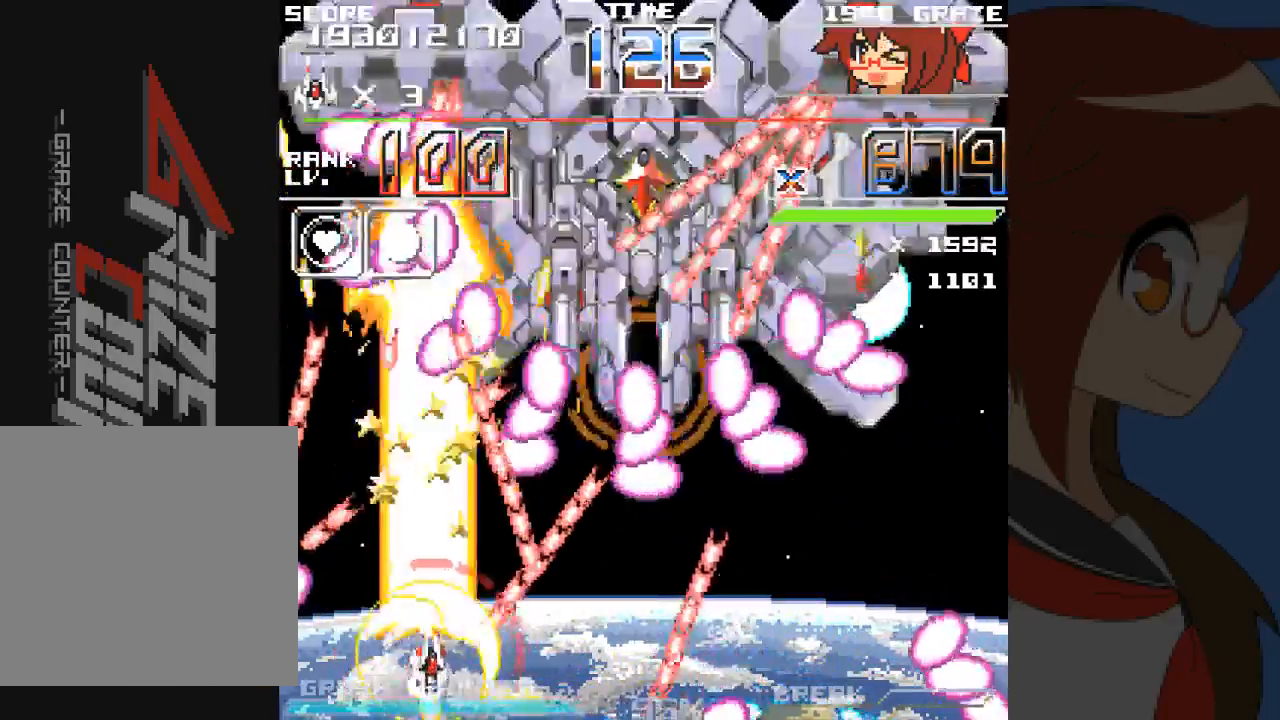
{"dt_ms": 500, "buttons": ["A", "DPAD_RIGHT"], "left_stick": "right", "events": [[133, "DPAD_UP", "up"], [133, "left_stick", "right"]]}
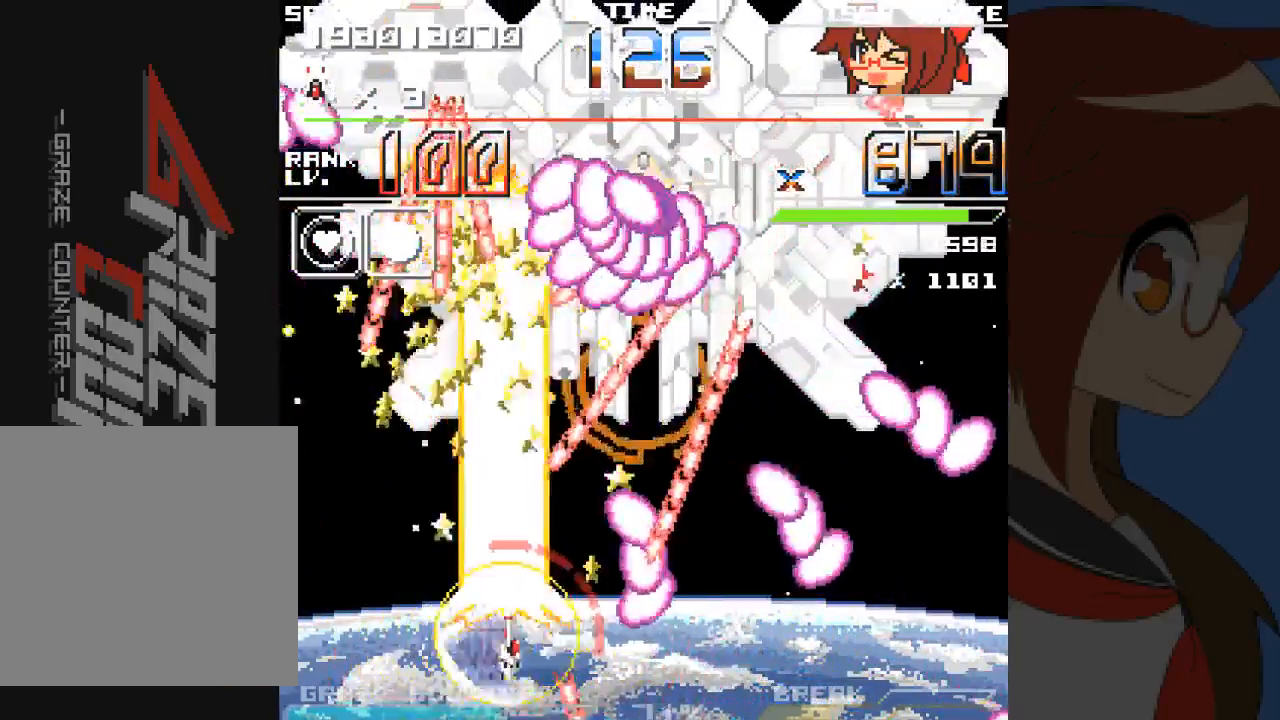
{"dt_ms": 500, "buttons": ["A", "DPAD_RIGHT"], "left_stick": "right", "events": [[183, "DPAD_UP", "down"], [250, "DPAD_RIGHT", "up"], [250, "left_stick", "up"], [367, "DPAD_RIGHT", "down"], [483, "left_stick", "right"], [500, "DPAD_UP", "up"]]}
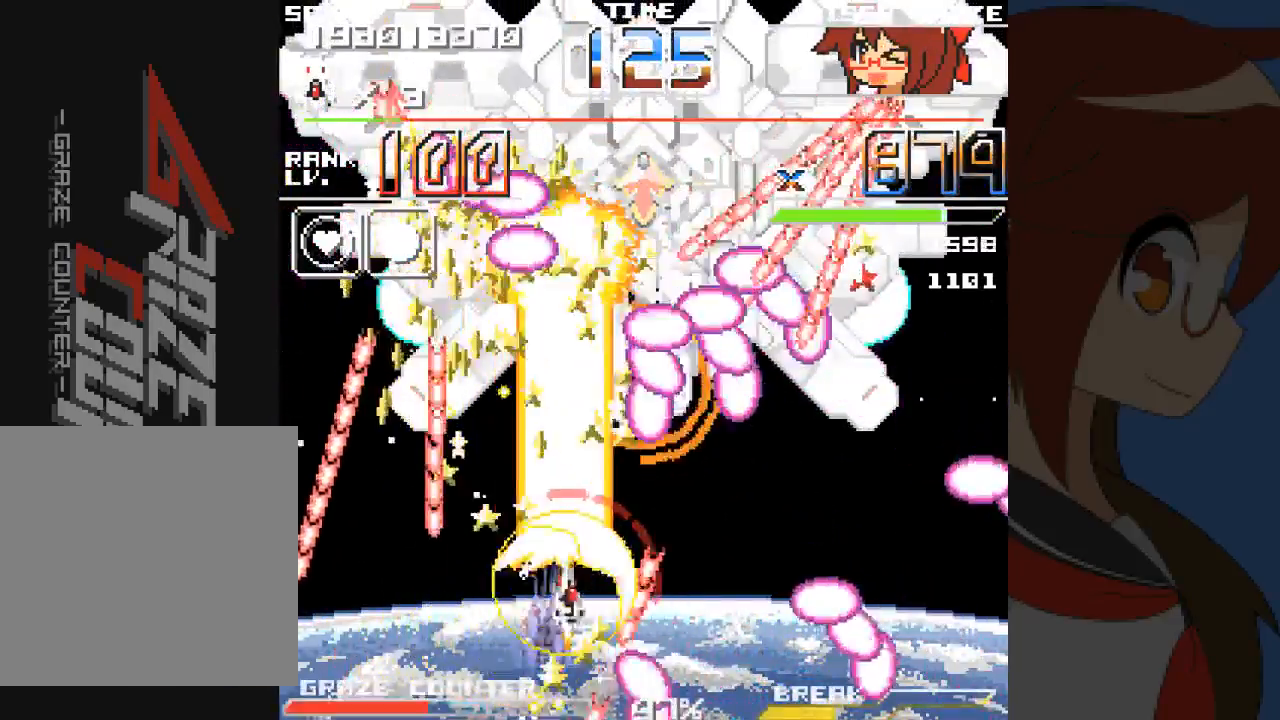
{"dt_ms": 500, "buttons": ["A", "DPAD_DOWN"], "left_stick": "down", "events": [[433, "DPAD_DOWN", "down"], [500, "DPAD_RIGHT", "up"], [500, "left_stick", "down"]]}
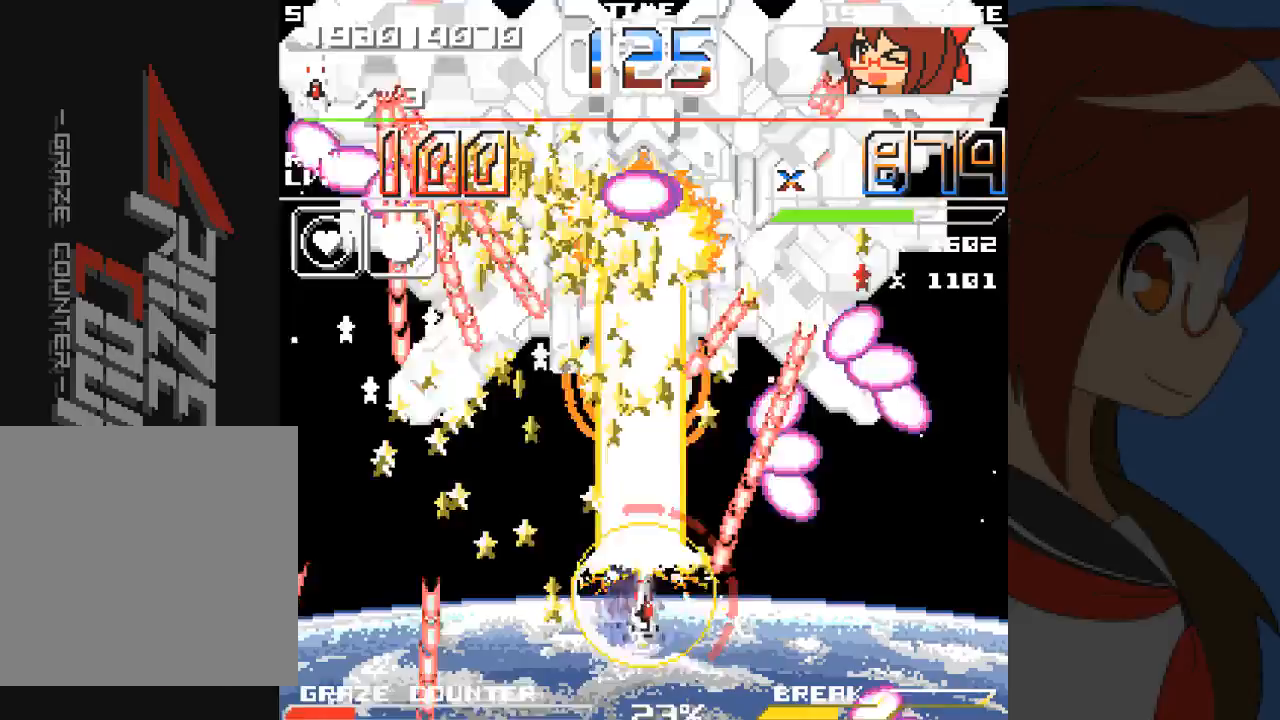
{"dt_ms": 1000, "buttons": ["A"], "left_stick": "center"}
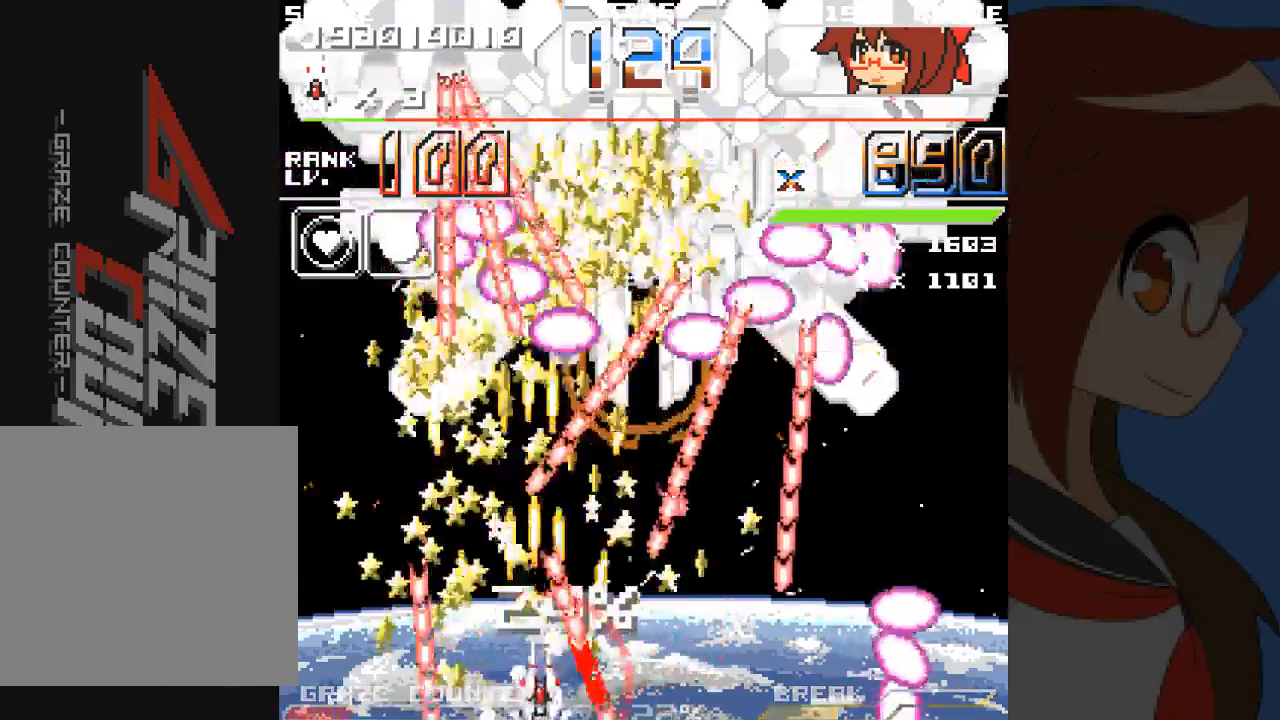
{"dt_ms": 500, "buttons": ["A"], "left_stick": "center", "events": [[33, "DPAD_LEFT", "down"], [33, "left_stick", "left"], [133, "DPAD_UP", "down"], [217, "DPAD_LEFT", "up"], [250, "DPAD_RIGHT", "down"], [250, "DPAD_UP", "up"], [250, "left_stick", "right"], [333, "DPAD_RIGHT", "up"], [333, "left_stick", "center"]]}
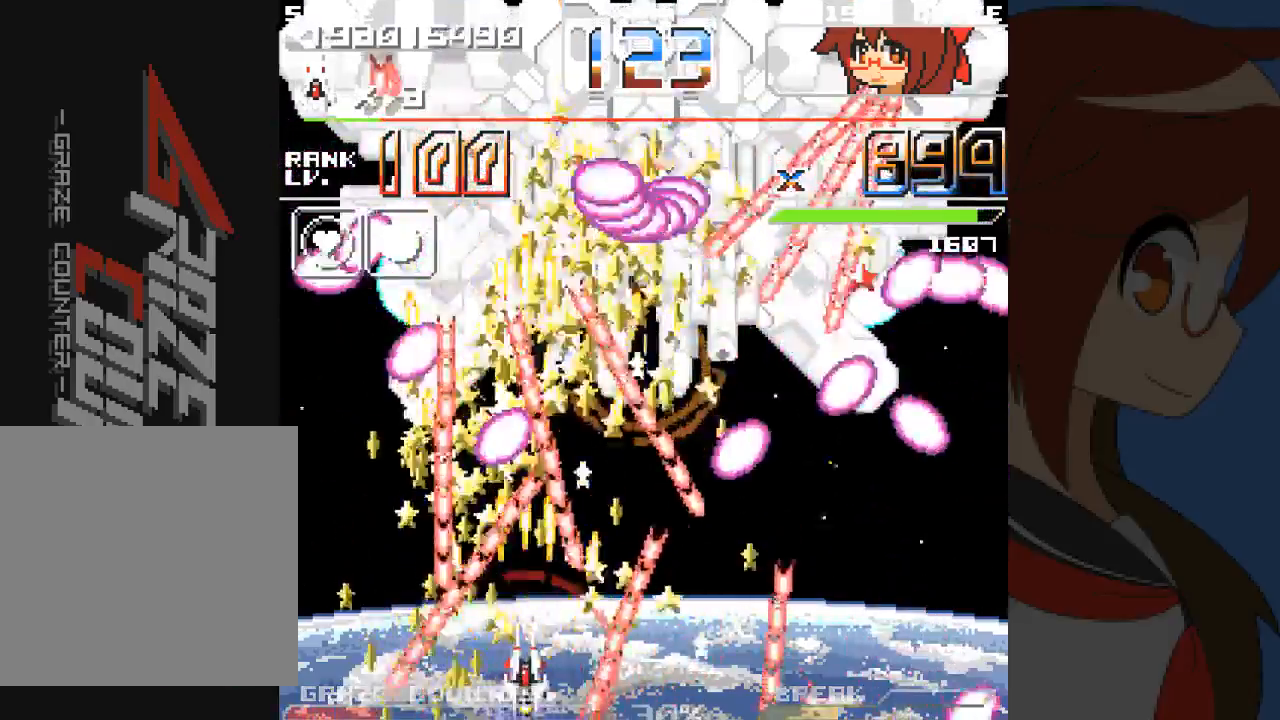
{"dt_ms": 500, "buttons": ["A", "DPAD_RIGHT"], "left_stick": "right", "events": [[150, "DPAD_RIGHT", "down"], [150, "left_stick", "right"], [317, "DPAD_RIGHT", "up"], [317, "left_stick", "center"], [433, "DPAD_RIGHT", "down"], [450, "DPAD_RIGHT", "up"], [467, "DPAD_RIGHT", "down"], [467, "left_stick", "right"]]}
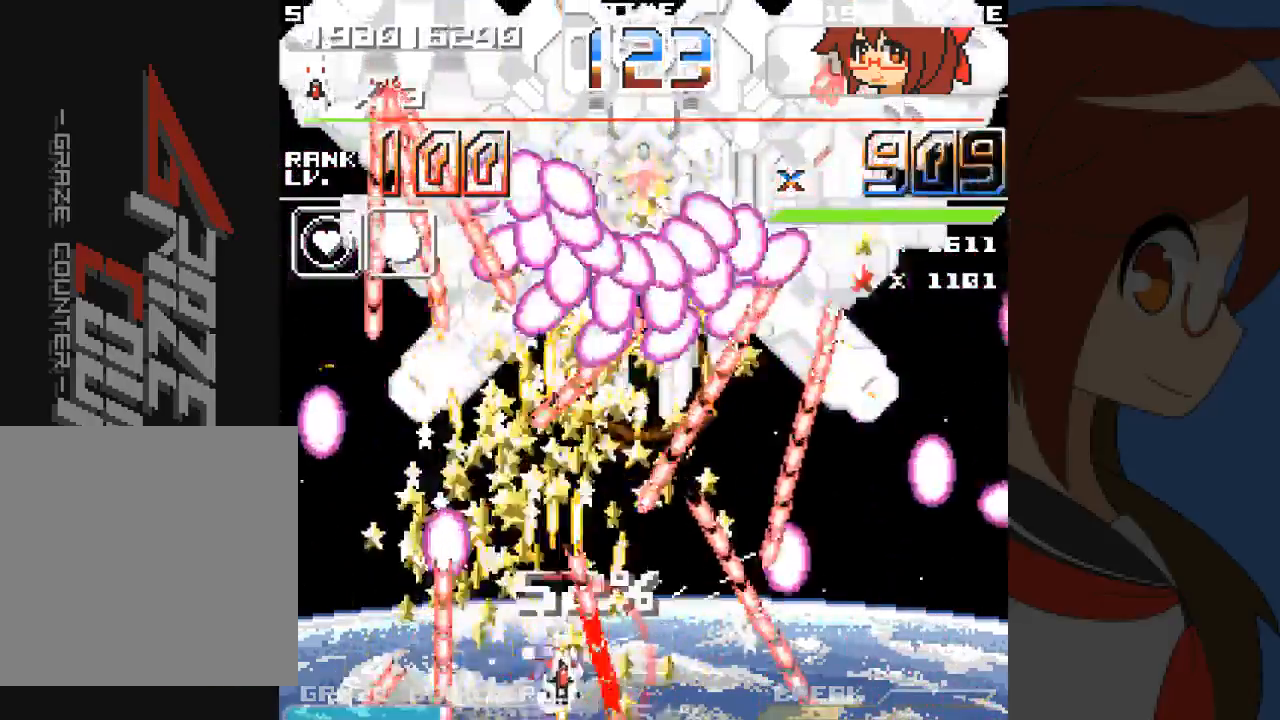
{"dt_ms": 500, "buttons": ["A"], "left_stick": "center", "events": [[67, "DPAD_RIGHT", "up"], [67, "left_stick", "center"], [183, "DPAD_LEFT", "down"], [183, "left_stick", "left"], [383, "DPAD_UP", "down"], [450, "DPAD_LEFT", "up"], [450, "left_stick", "up"], [500, "DPAD_UP", "up"], [500, "left_stick", "center"]]}
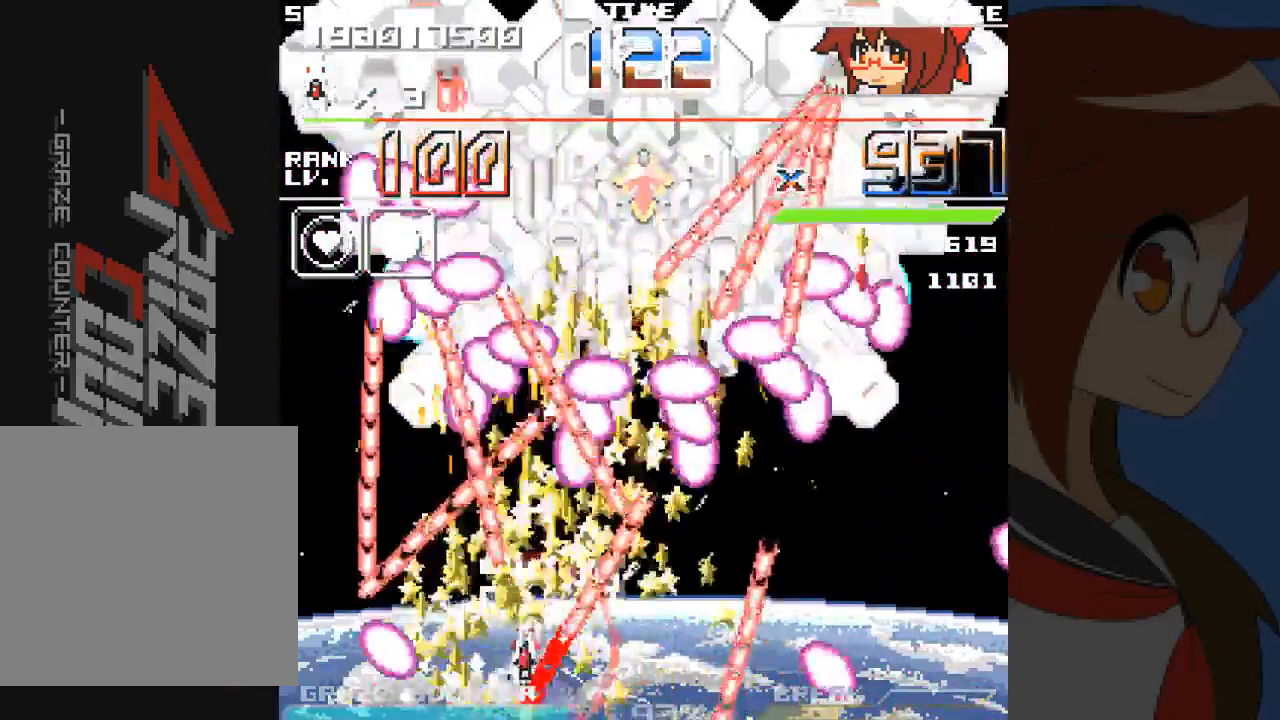
{"dt_ms": 500, "buttons": ["A", "DPAD_LEFT"], "left_stick": "left", "events": [[67, "DPAD_LEFT", "down"], [83, "DPAD_DOWN", "down"], [283, "DPAD_DOWN", "up"], [283, "DPAD_LEFT", "up"], [467, "DPAD_LEFT", "down"], [467, "left_stick", "left"]]}
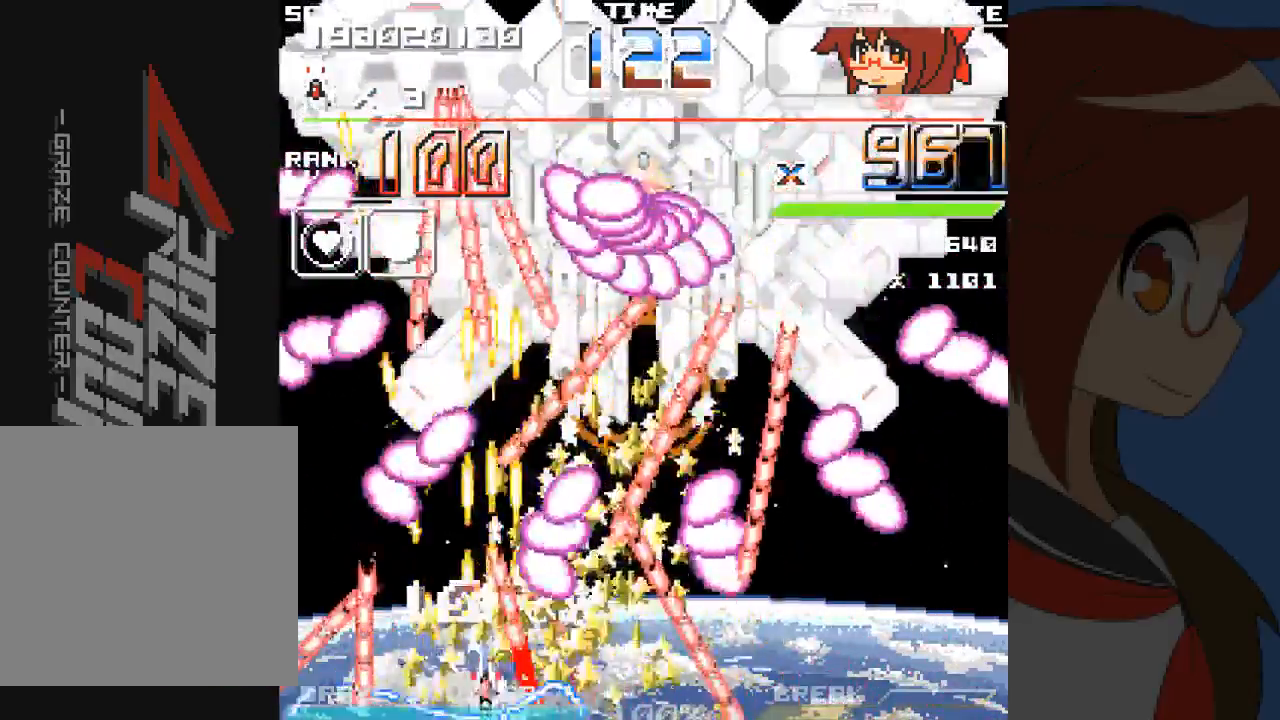
{"dt_ms": 500, "buttons": ["A", "DPAD_RIGHT"], "left_stick": "right"}
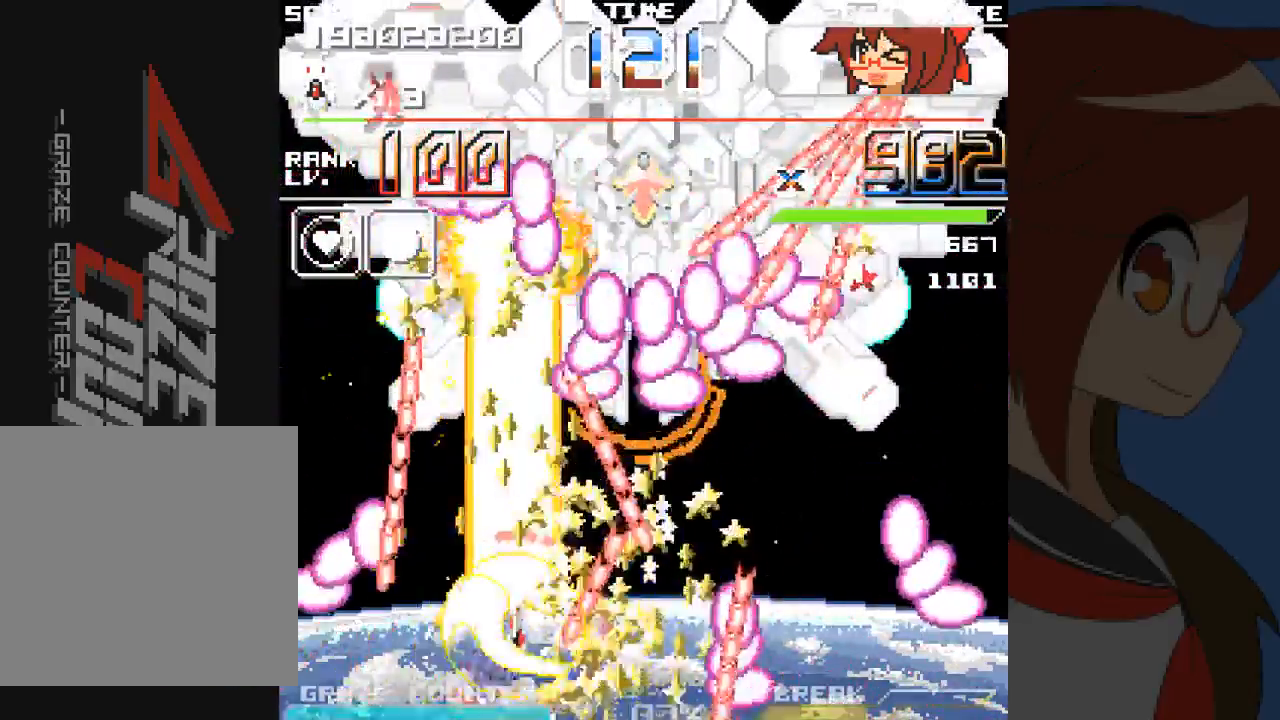
{"dt_ms": 500, "buttons": ["A"], "left_stick": "center", "events": [[433, "DPAD_RIGHT", "up"], [433, "left_stick", "center"]]}
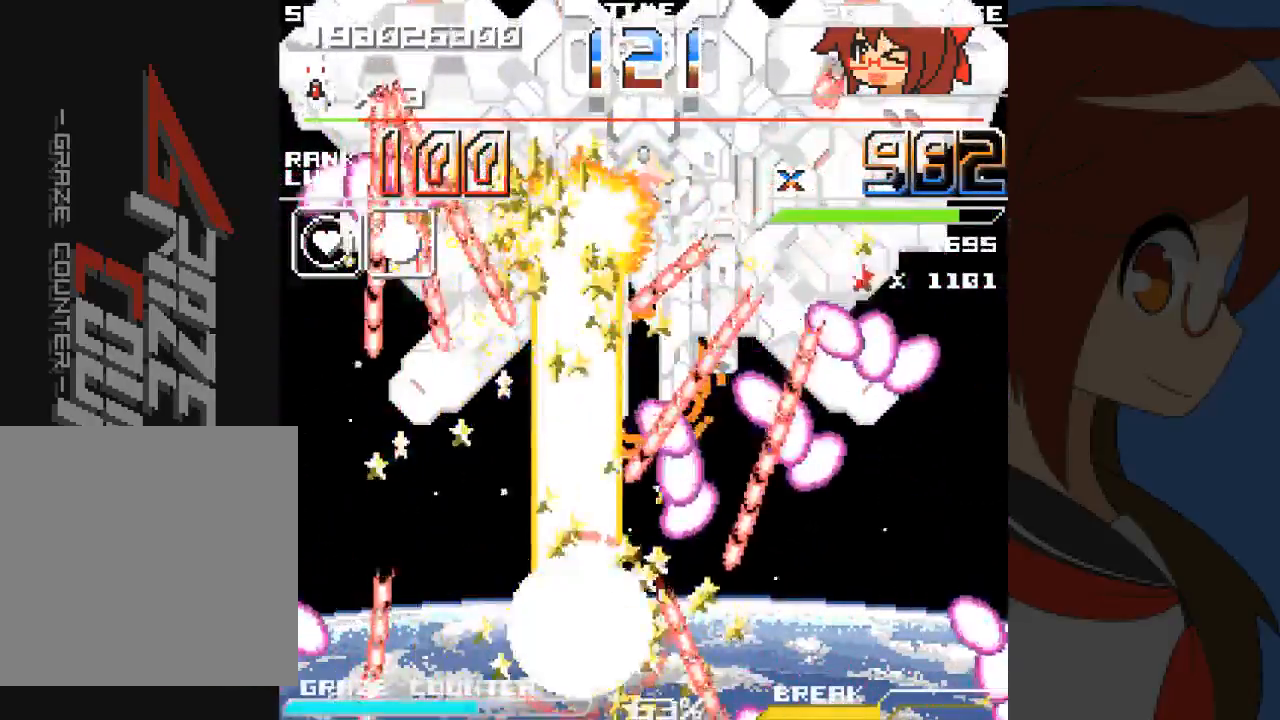
{"dt_ms": 500, "buttons": ["A"], "left_stick": "center", "events": []}
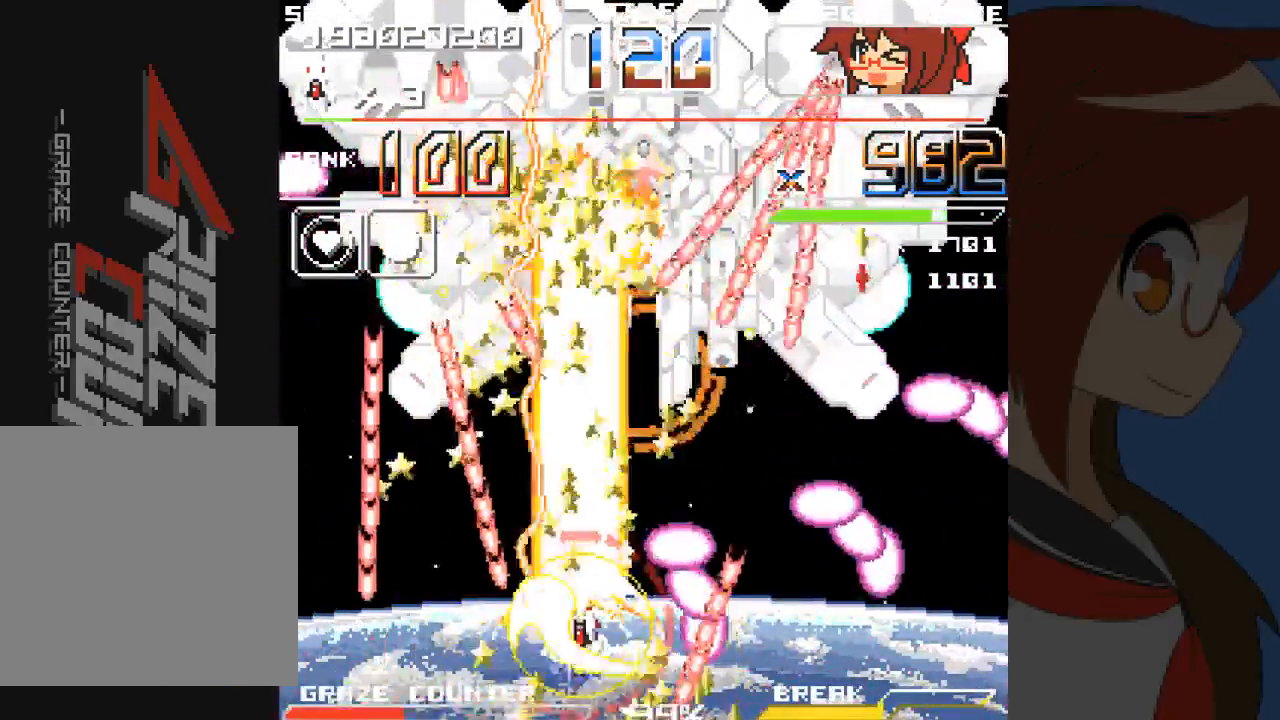
{"dt_ms": 1000, "buttons": ["A"], "left_stick": "center"}
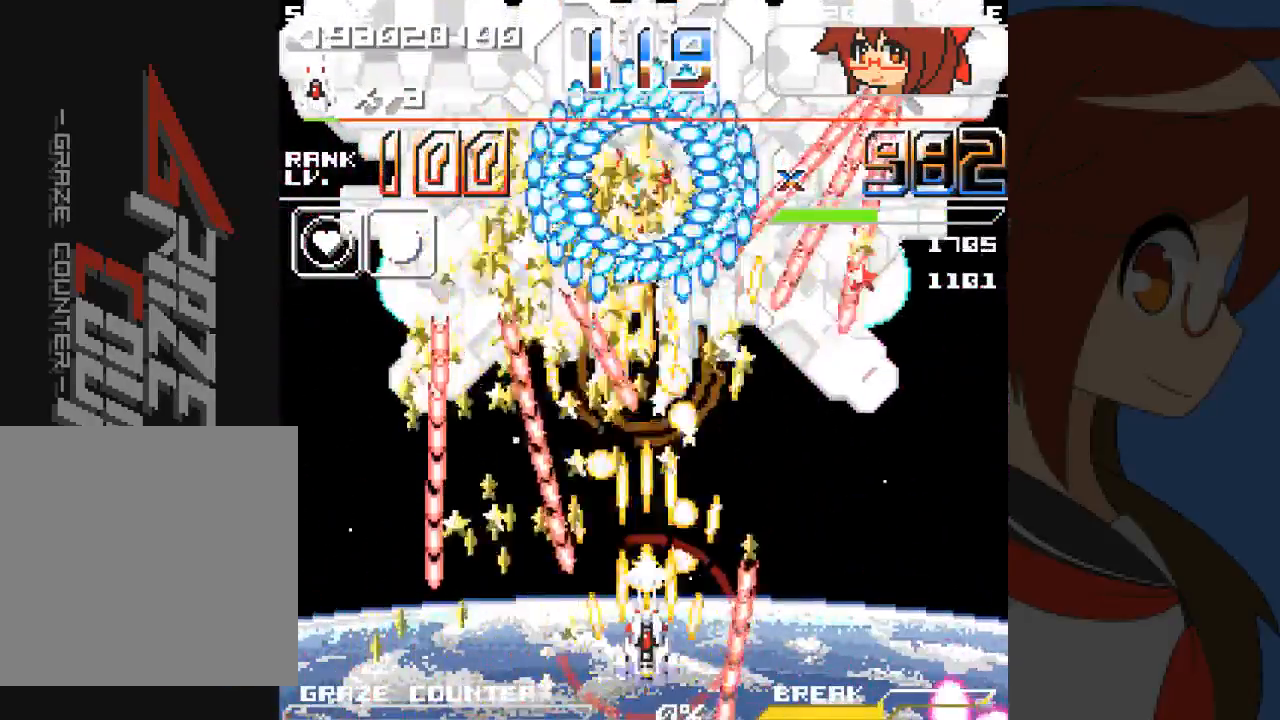
{"dt_ms": 500, "buttons": ["A", "DPAD_DOWN"], "left_stick": "down", "events": [[133, "DPAD_RIGHT", "down"], [133, "left_stick", "right"], [183, "DPAD_RIGHT", "up"], [183, "left_stick", "center"], [367, "DPAD_DOWN", "down"], [367, "left_stick", "down"]]}
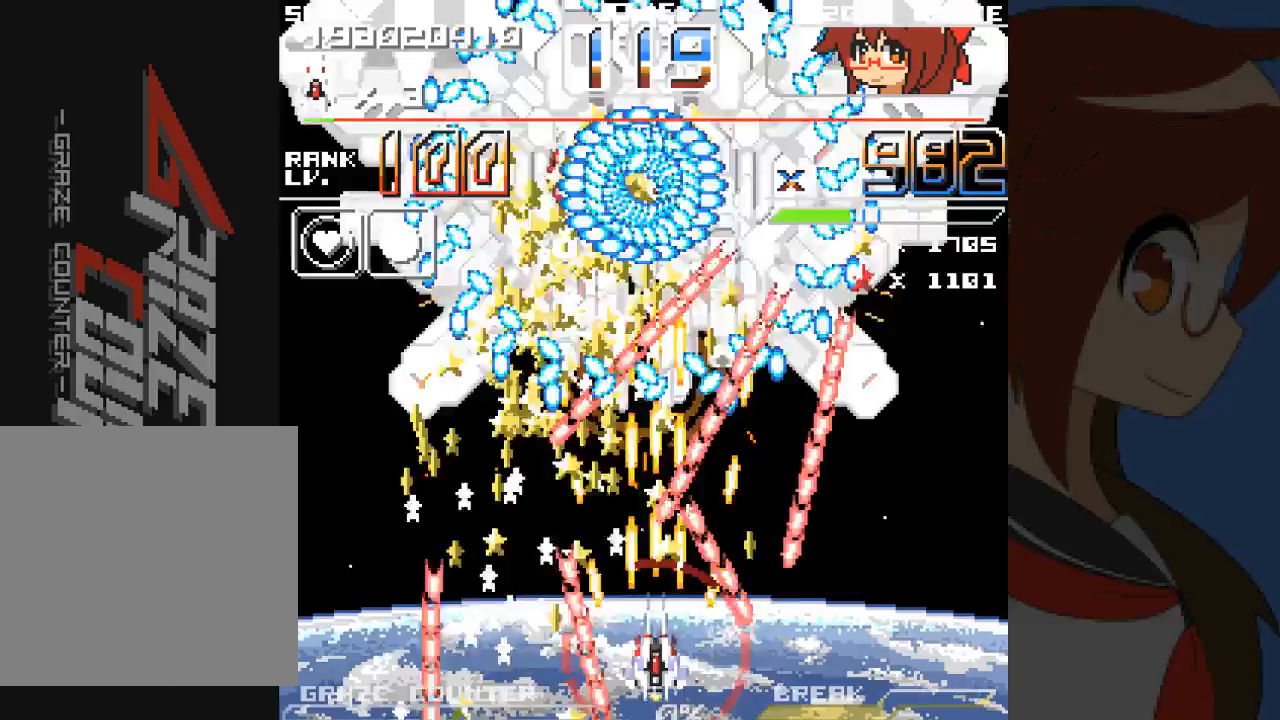
{"dt_ms": 500, "buttons": ["A", "DPAD_DOWN", "DPAD_RIGHT"], "left_stick": "left", "events": [[17, "DPAD_DOWN", "up"], [17, "DPAD_RIGHT", "down"], [17, "left_stick", "right"], [133, "DPAD_RIGHT", "up"], [133, "left_stick", "center"], [350, "DPAD_LEFT", "down"], [350, "left_stick", "left"], [433, "DPAD_DOWN", "down"], [500, "DPAD_LEFT", "up"], [500, "DPAD_RIGHT", "down"]]}
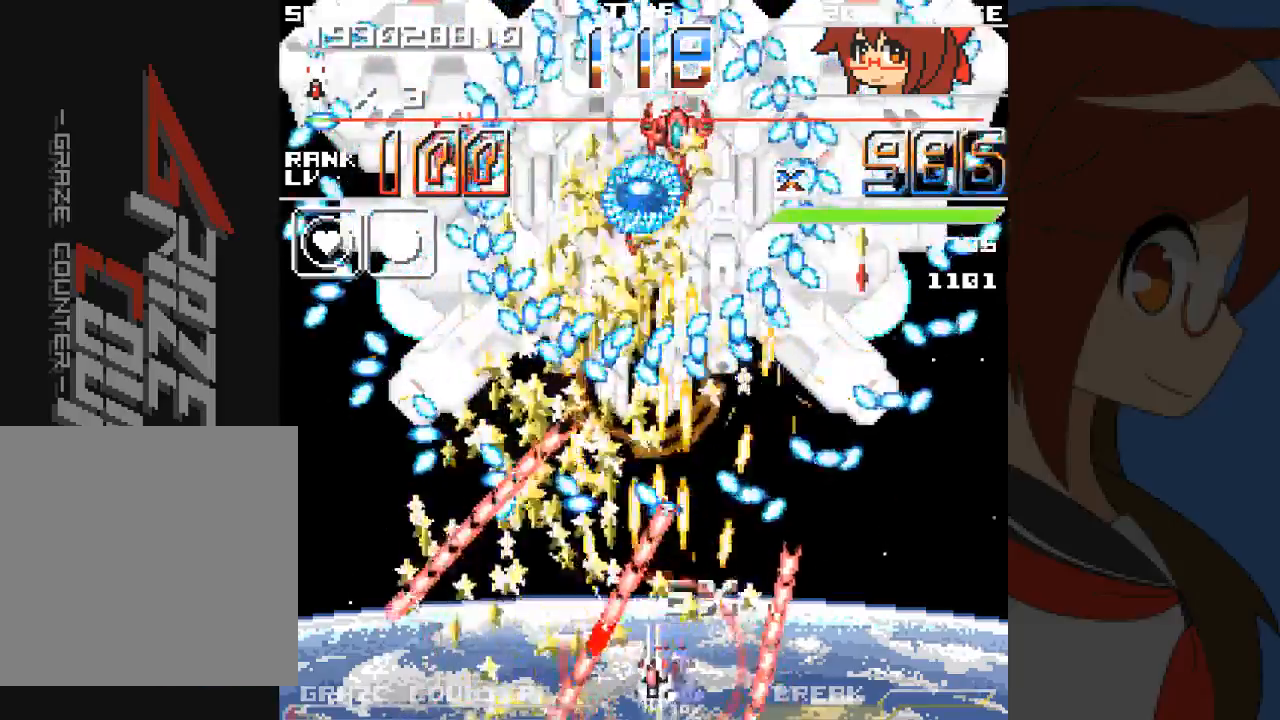
{"dt_ms": 500, "buttons": ["A", "DPAD_UP", "DPAD_LEFT"], "left_stick": "left", "events": [[83, "DPAD_DOWN", "up"], [83, "DPAD_RIGHT", "up"], [83, "left_stick", "center"], [283, "DPAD_LEFT", "down"], [283, "left_stick", "left"], [467, "DPAD_UP", "down"]]}
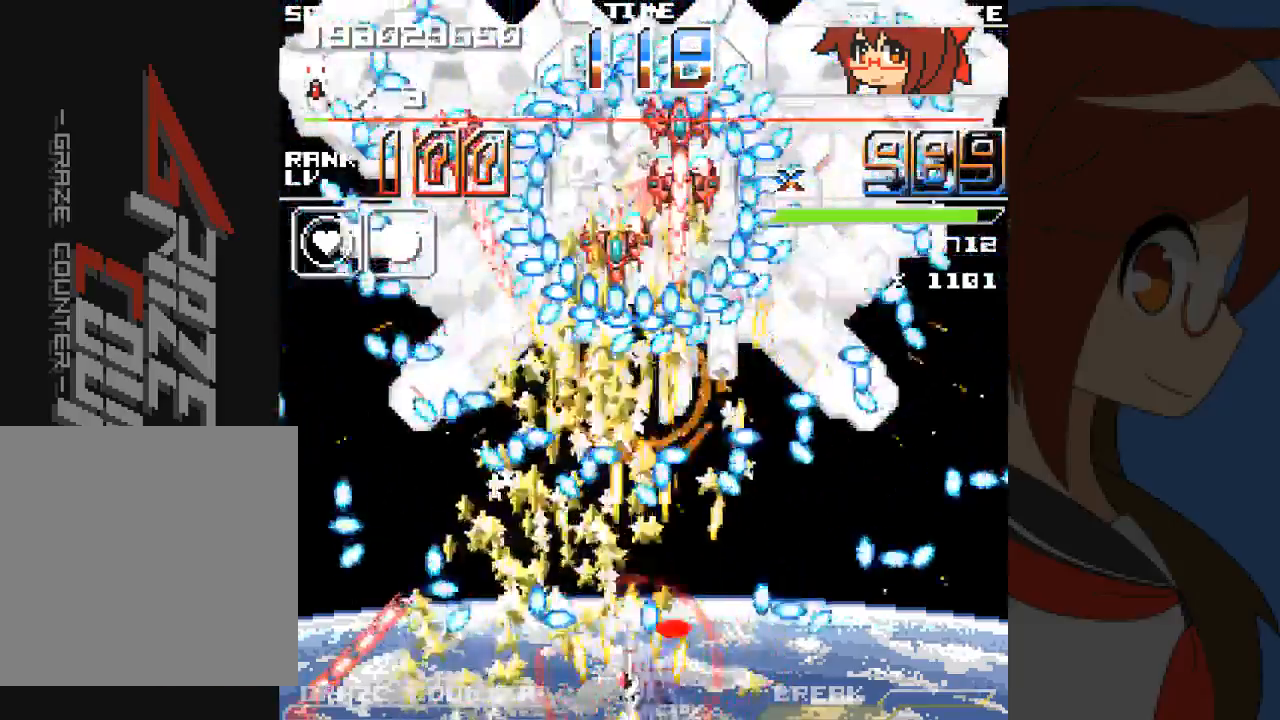
{"dt_ms": 500, "buttons": ["A"], "left_stick": "center", "events": [[167, "DPAD_LEFT", "up"], [167, "left_stick", "up"], [333, "DPAD_UP", "up"], [367, "DPAD_RIGHT", "down"], [367, "left_stick", "right"], [450, "DPAD_RIGHT", "up"], [450, "left_stick", "center"]]}
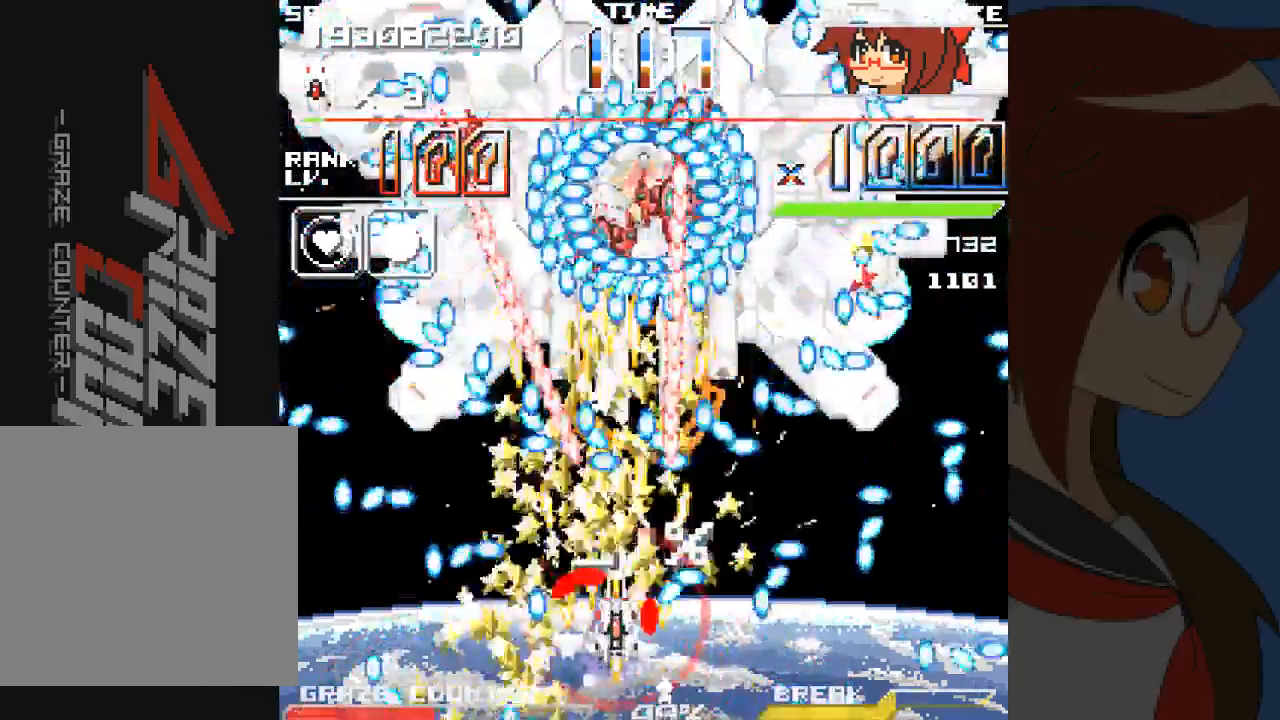
{"dt_ms": 1000, "buttons": ["A", "DPAD_UP"], "left_stick": "up"}
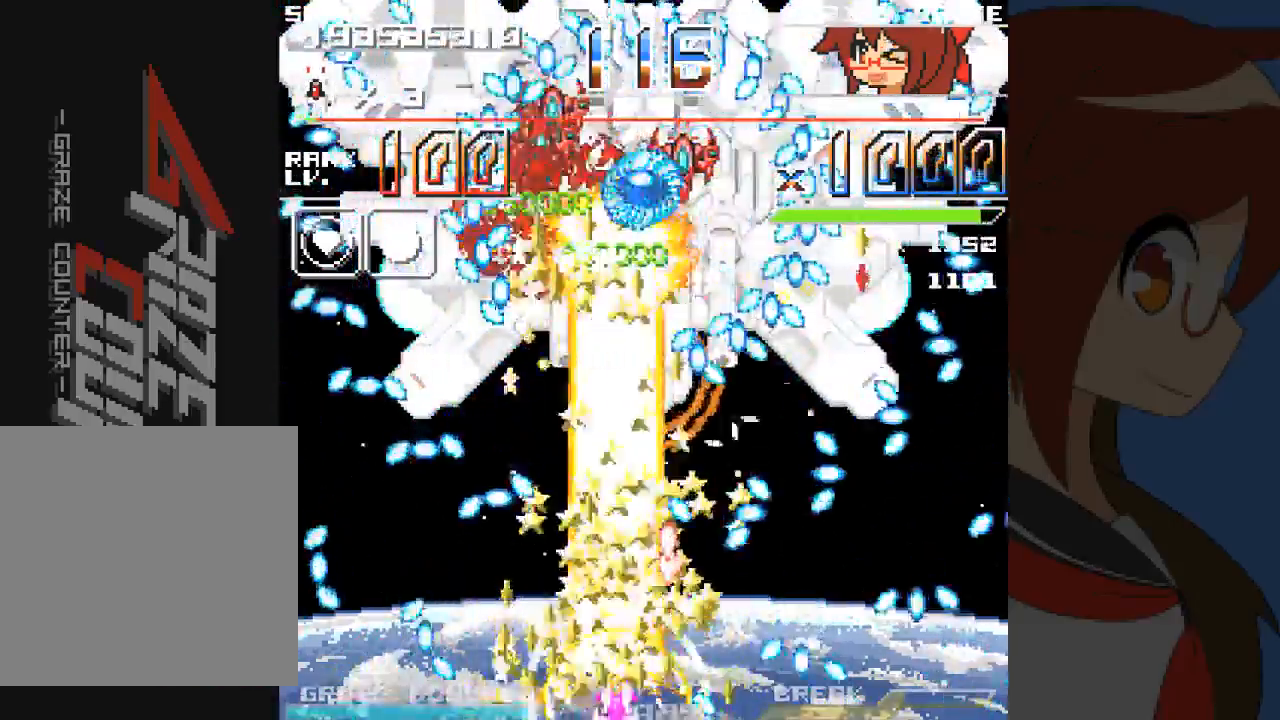
{"dt_ms": 500, "buttons": ["A", "DPAD_UP"], "left_stick": "up-right", "events": [[333, "DPAD_RIGHT", "down"], [333, "left_stick", "up-right"], [450, "DPAD_RIGHT", "up"]]}
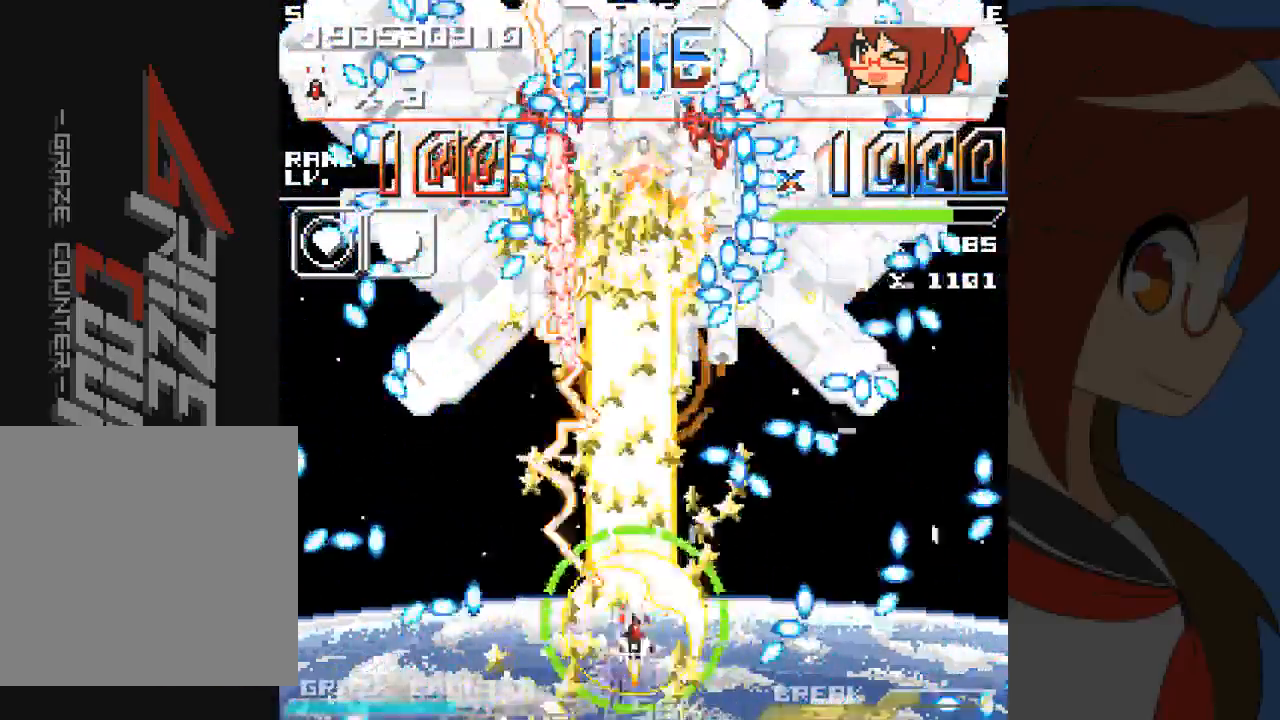
{"dt_ms": 500, "buttons": ["A", "DPAD_DOWN"], "left_stick": "down"}
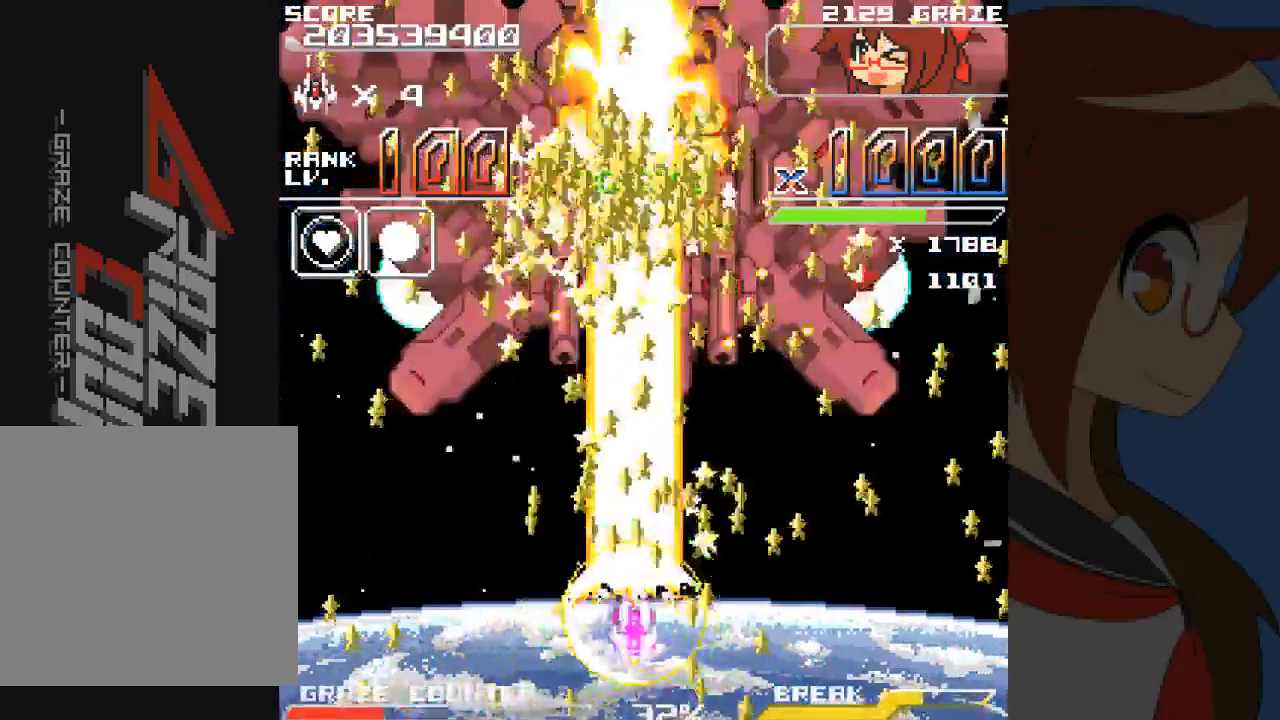
{"dt_ms": 500, "buttons": ["A", "DPAD_LEFT"], "left_stick": "left", "events": [[117, "DPAD_DOWN", "up"], [117, "DPAD_RIGHT", "down"], [117, "left_stick", "right"], [233, "DPAD_UP", "down"], [350, "DPAD_RIGHT", "up"], [350, "left_stick", "up"], [417, "DPAD_LEFT", "down"], [417, "DPAD_UP", "up"], [417, "left_stick", "left"]]}
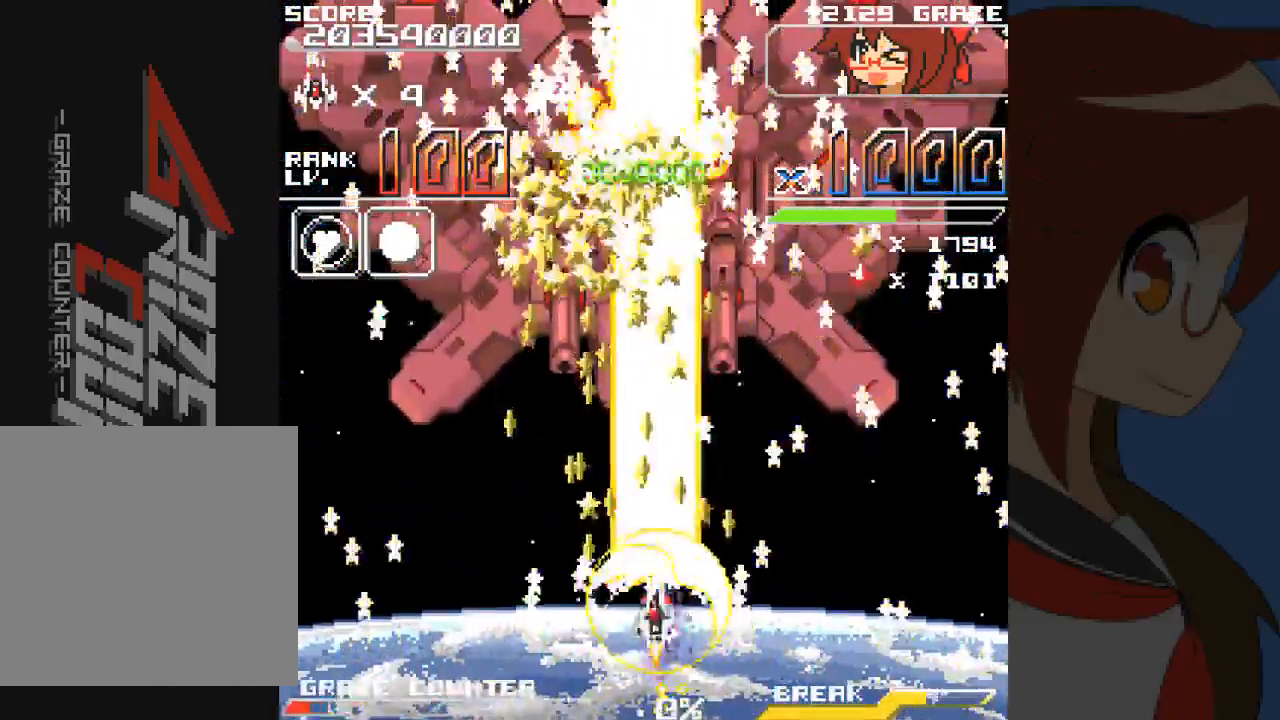
{"dt_ms": 500, "buttons": [], "left_stick": "center", "events": [[233, "A", "up"], [233, "DPAD_LEFT", "up"], [233, "DPAD_RIGHT", "down"], [233, "left_stick", "right"], [317, "DPAD_UP", "down"], [350, "A", "down"], [417, "DPAD_RIGHT", "up"], [417, "left_stick", "up"], [467, "A", "up"], [500, "DPAD_UP", "up"], [500, "left_stick", "center"]]}
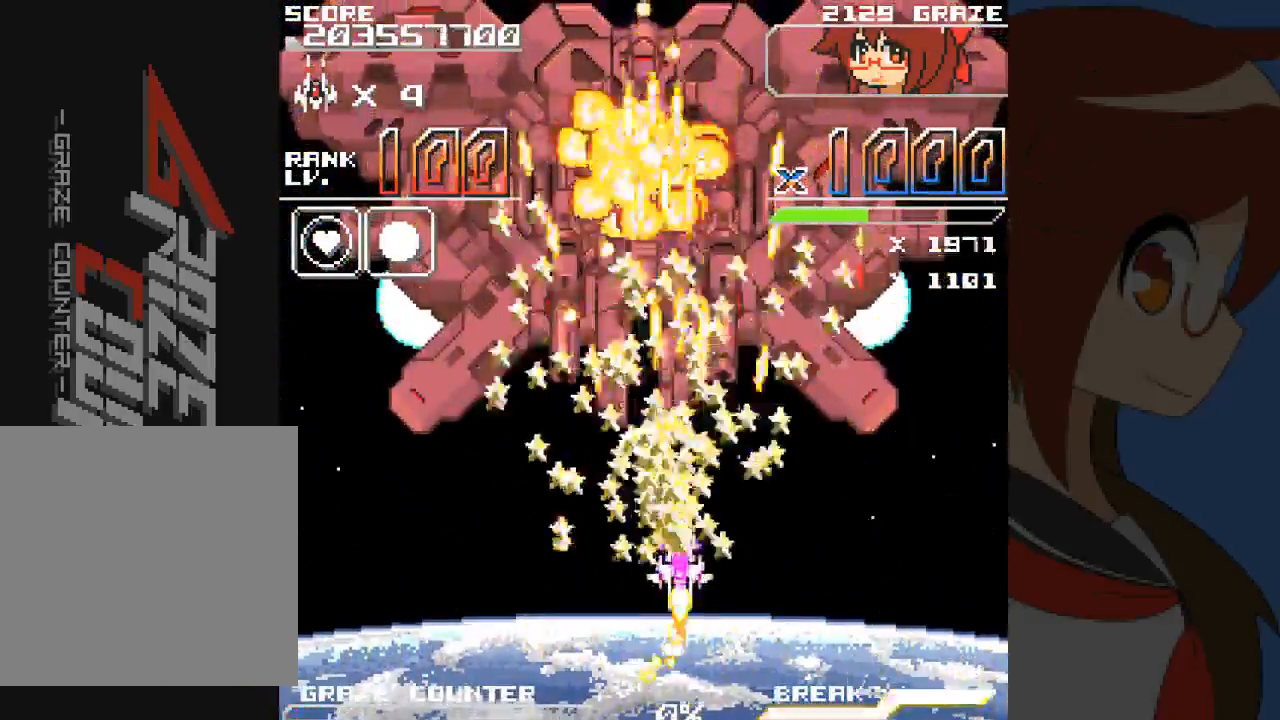
{"dt_ms": 500, "buttons": ["A", "DPAD_DOWN"], "left_stick": "down", "events": [[67, "A", "down"], [167, "A", "up"], [217, "DPAD_DOWN", "down"], [217, "left_stick", "down"], [267, "A", "down"], [367, "A", "up"], [483, "A", "down"]]}
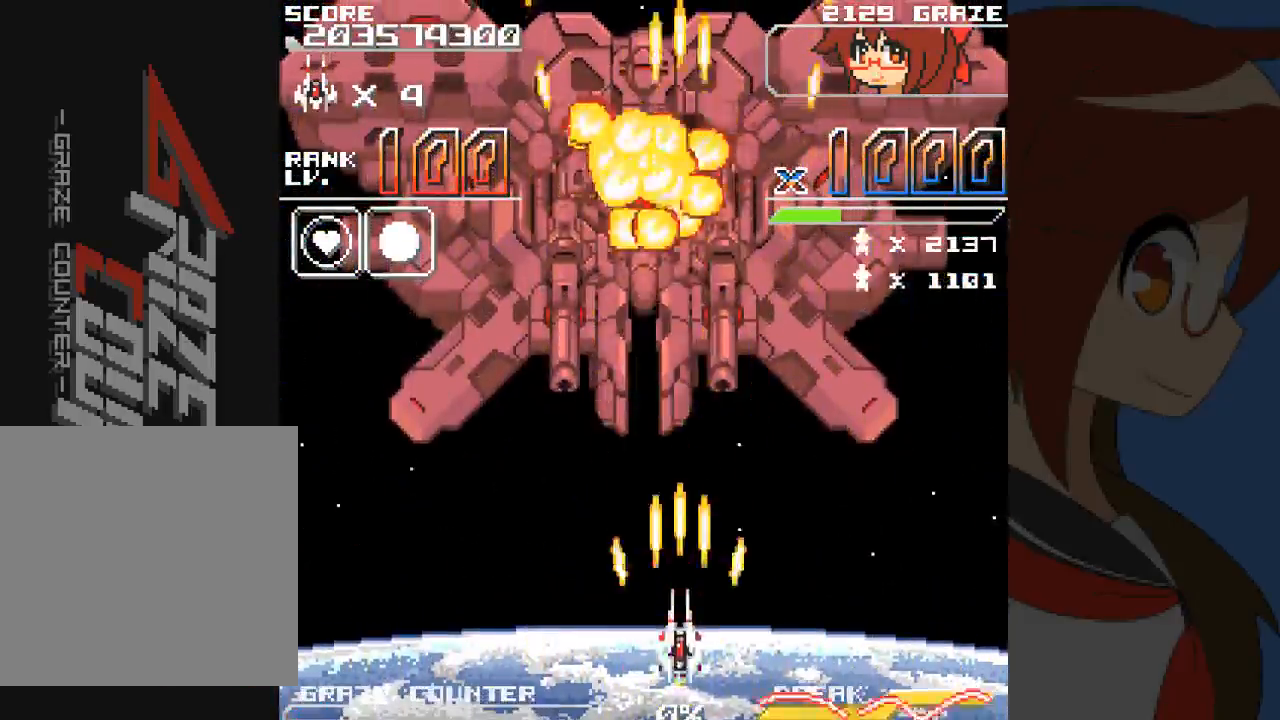
{"dt_ms": 500, "buttons": ["A"], "left_stick": "center", "events": [[83, "A", "up"], [167, "DPAD_DOWN", "up"], [167, "DPAD_RIGHT", "down"], [167, "left_stick", "right"], [200, "A", "down"], [300, "A", "up"], [383, "A", "down"], [433, "DPAD_RIGHT", "up"], [433, "left_stick", "center"]]}
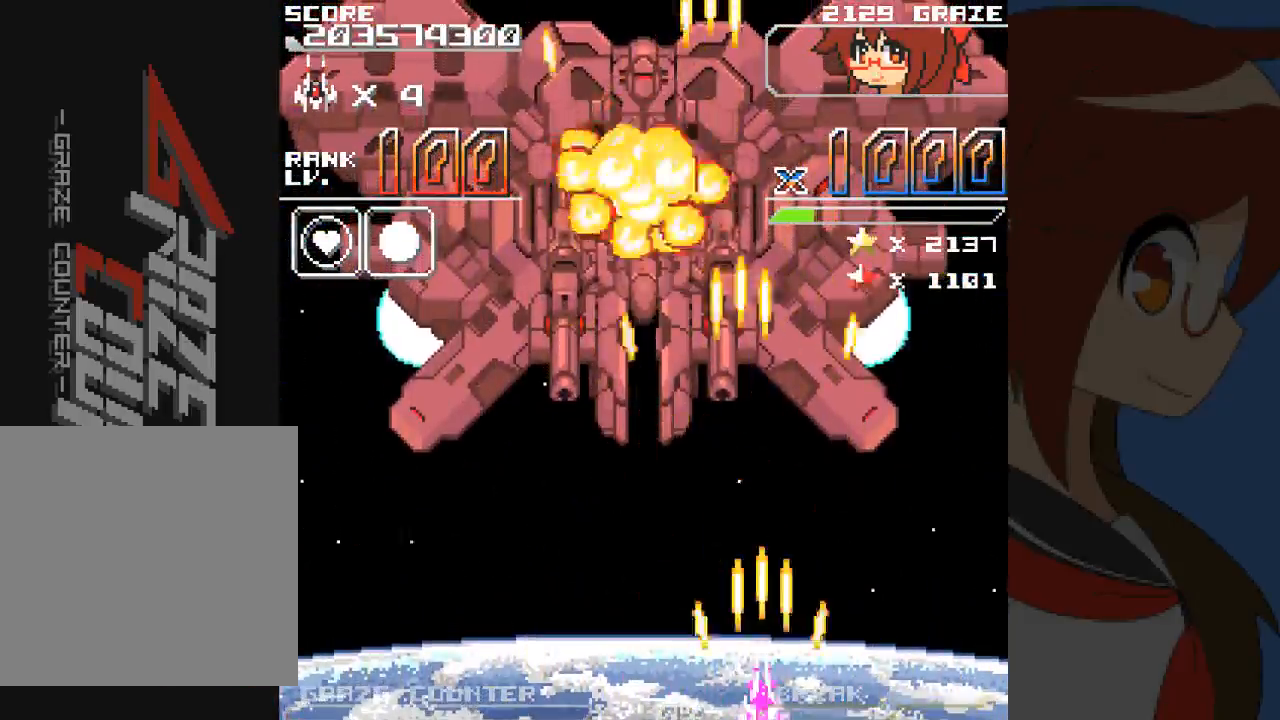
{"dt_ms": 500, "buttons": ["A"], "left_stick": "center", "events": []}
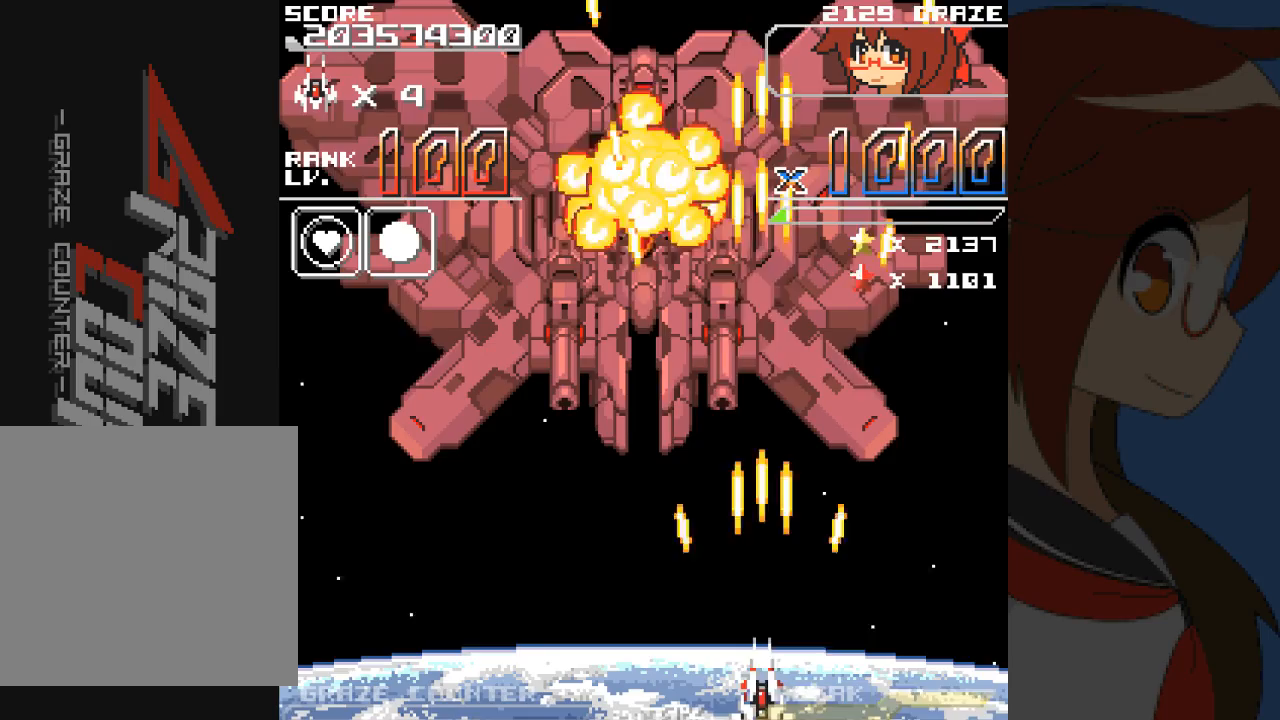
{"dt_ms": 500, "buttons": ["A"], "left_stick": "center", "events": []}
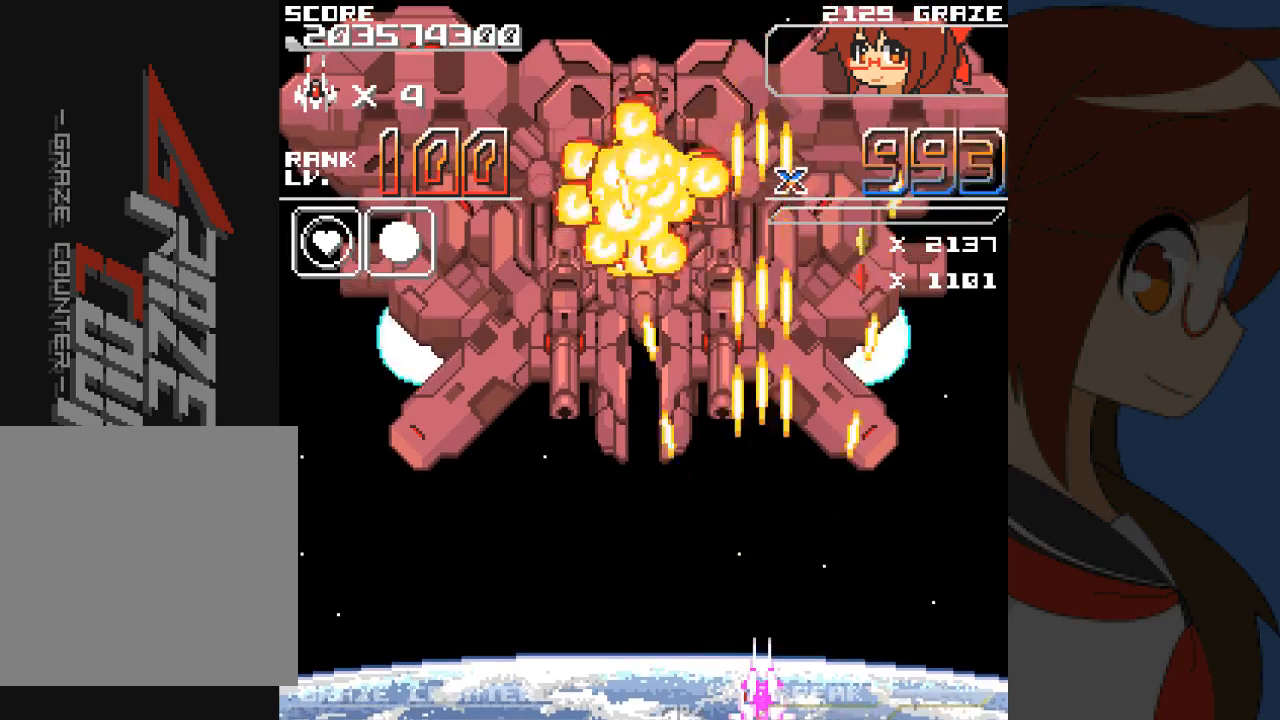
{"dt_ms": 500, "buttons": ["A"], "left_stick": "center", "events": []}
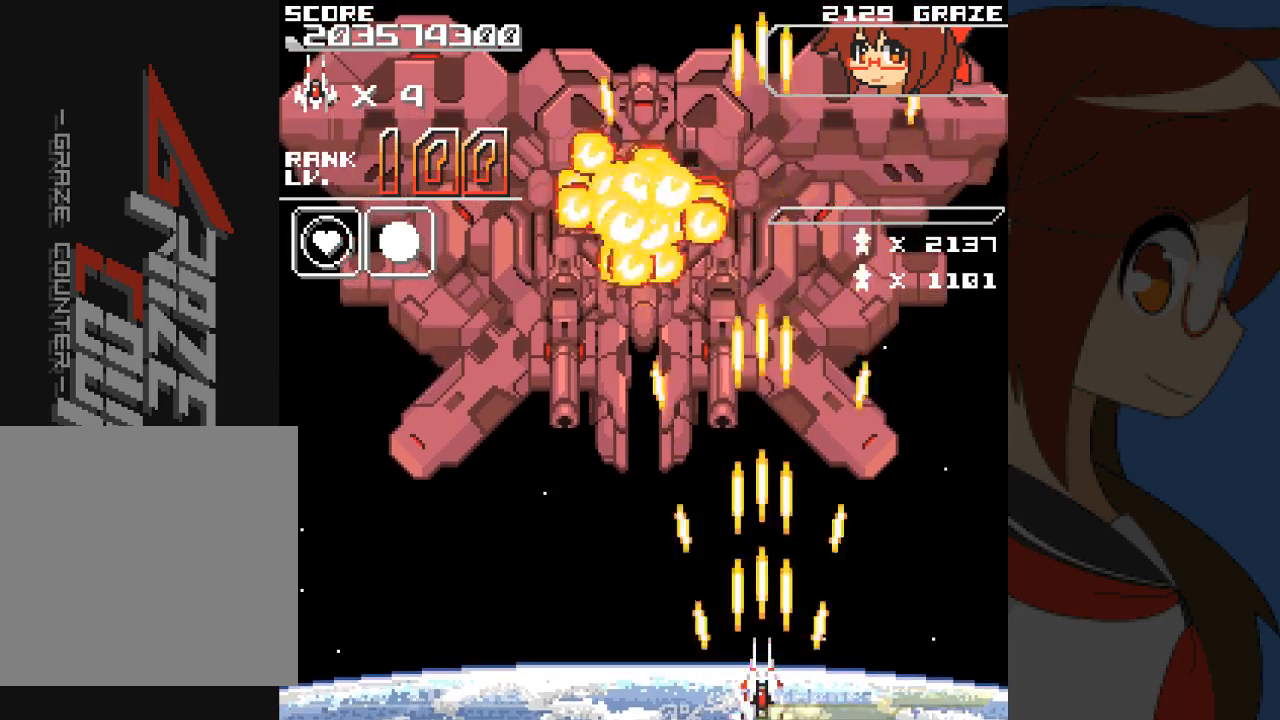
{"dt_ms": 500, "buttons": ["A"], "left_stick": "center", "events": []}